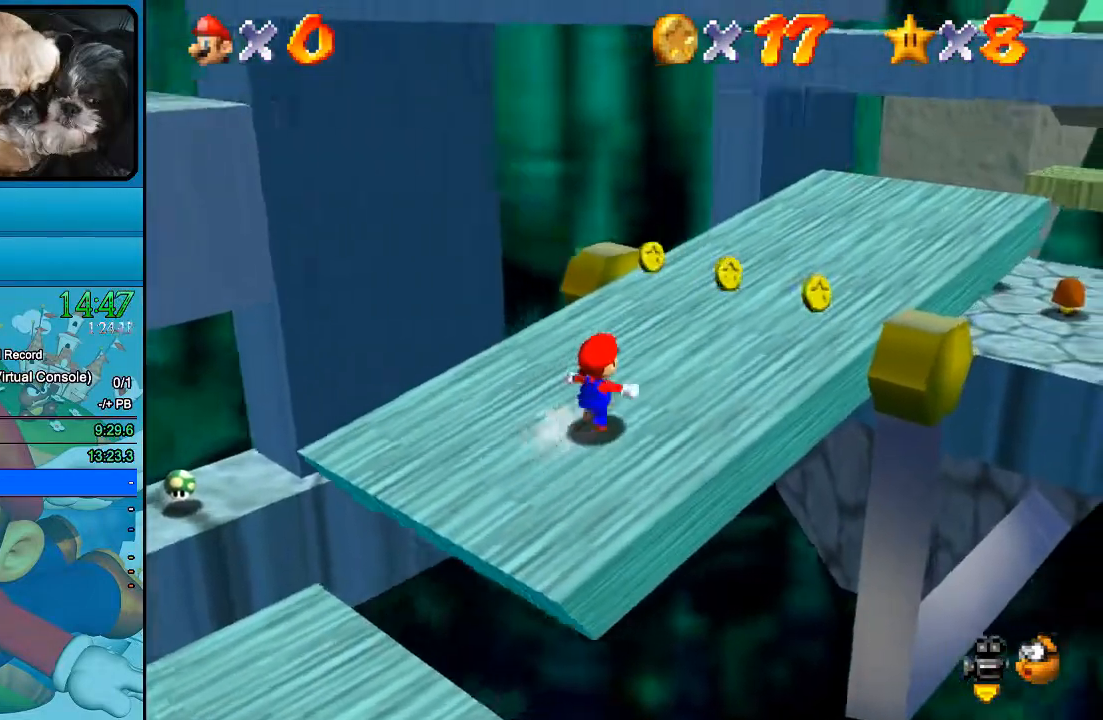
Gameplay with a controller (Xbox layout); each line is a JSON object with the inputs held at the frame after it (dt_ms = milliseconds from this image to that frame). "events" lists button and stick changes between this image and that frame as [ms after this image, input, new state], when the widget could be followed in between. Not read: L1 L3 R1 R3.
{"dt_ms": 500, "buttons": [], "left_stick": "up-right", "right_stick": "center", "events": []}
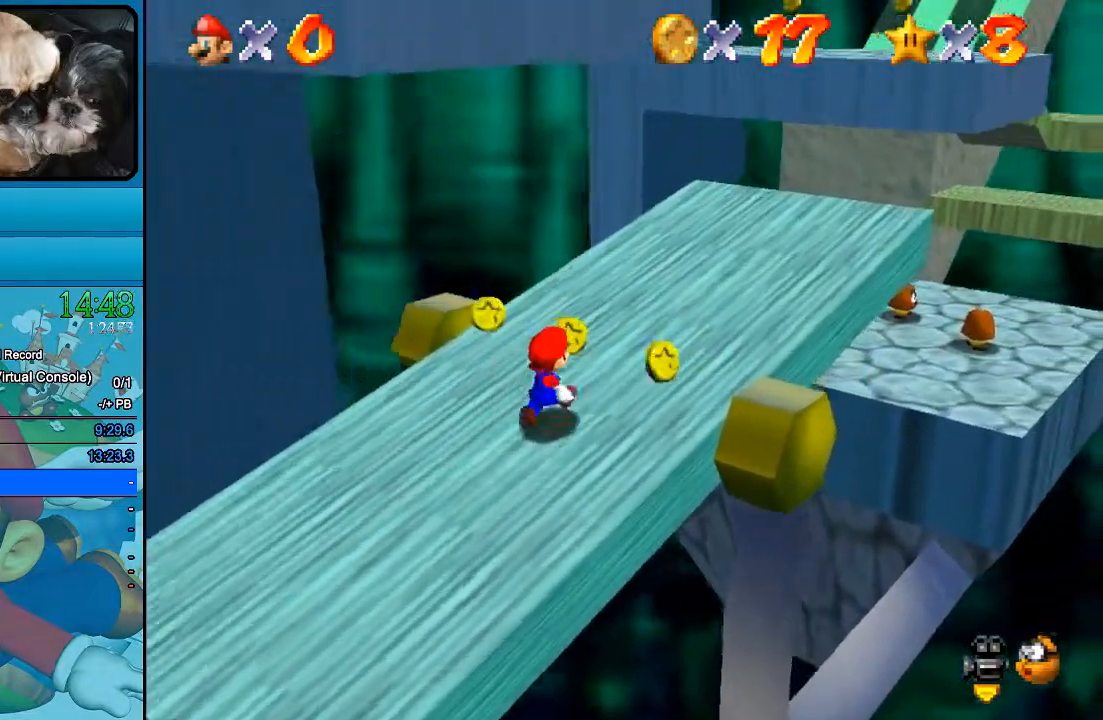
{"dt_ms": 500, "buttons": [], "left_stick": "up-right", "right_stick": "center", "events": [[33, "B", "down"], [300, "B", "up"]]}
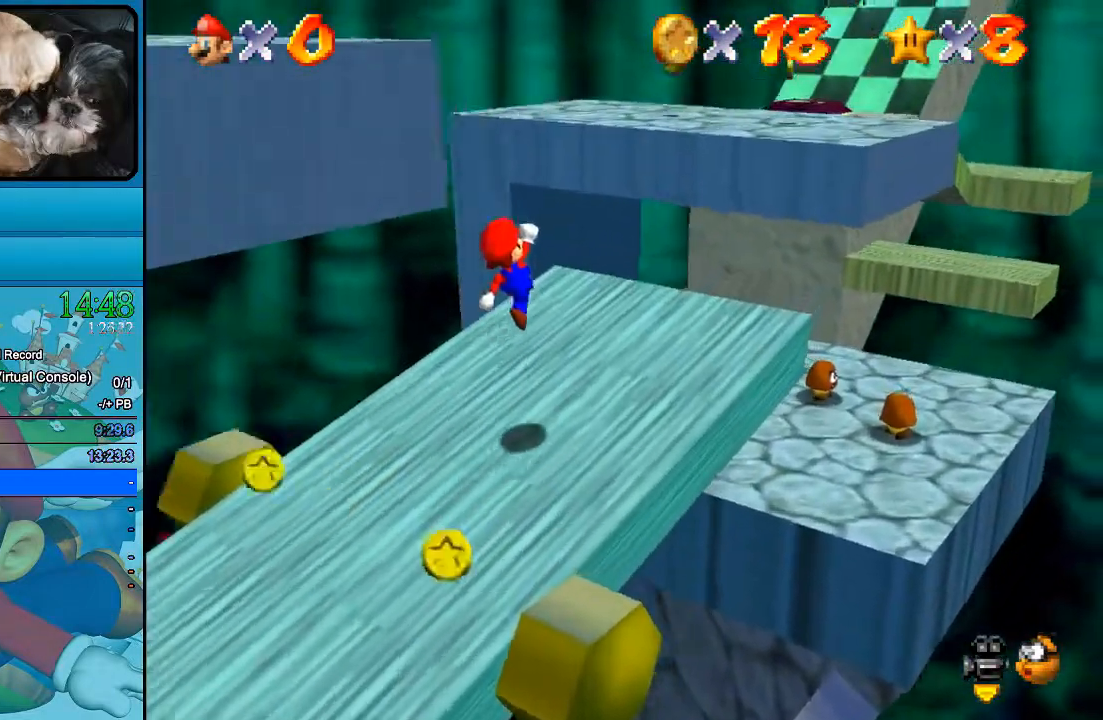
{"dt_ms": 500, "buttons": ["B"], "left_stick": "up", "right_stick": "center", "events": [[133, "left_stick", "up"], [300, "B", "down"]]}
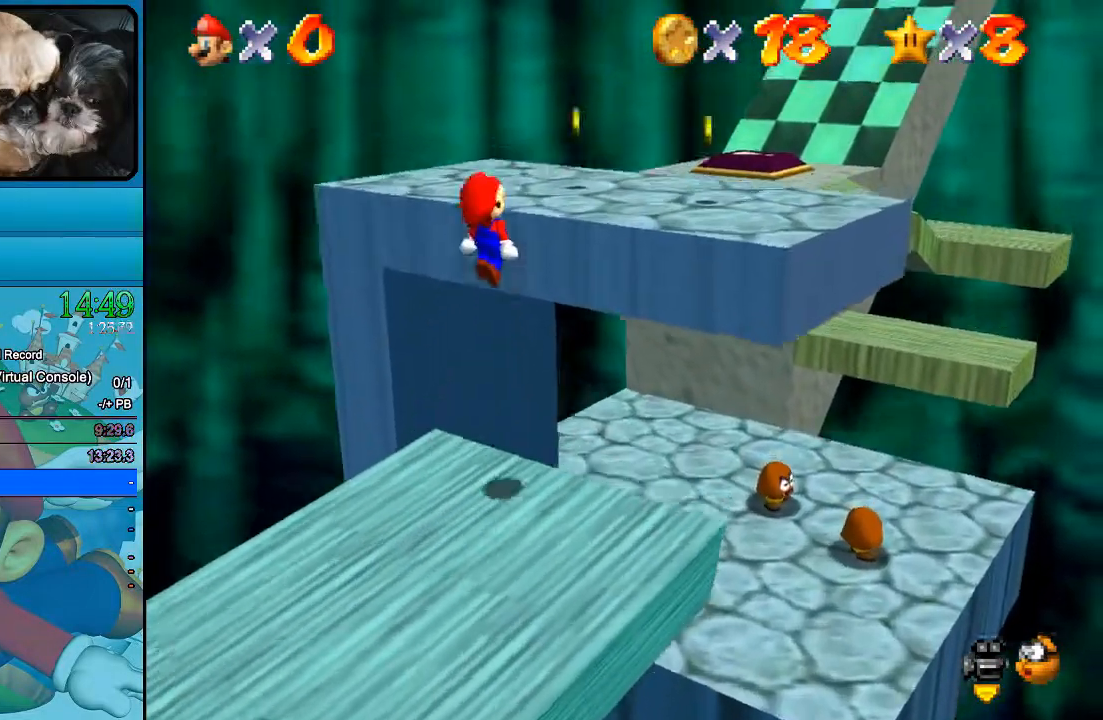
{"dt_ms": 500, "buttons": [], "left_stick": "up", "right_stick": "center", "events": [[133, "B", "up"]]}
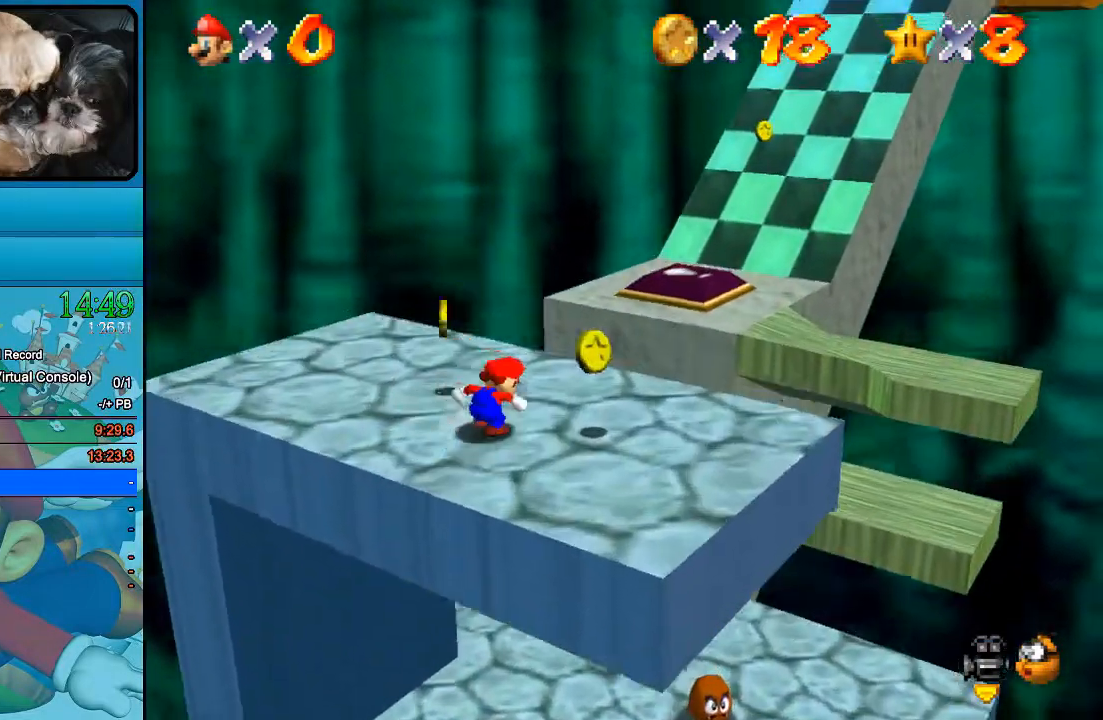
{"dt_ms": 500, "buttons": ["B"], "left_stick": "up-right", "right_stick": "center", "events": [[300, "B", "down"], [367, "left_stick", "up-right"]]}
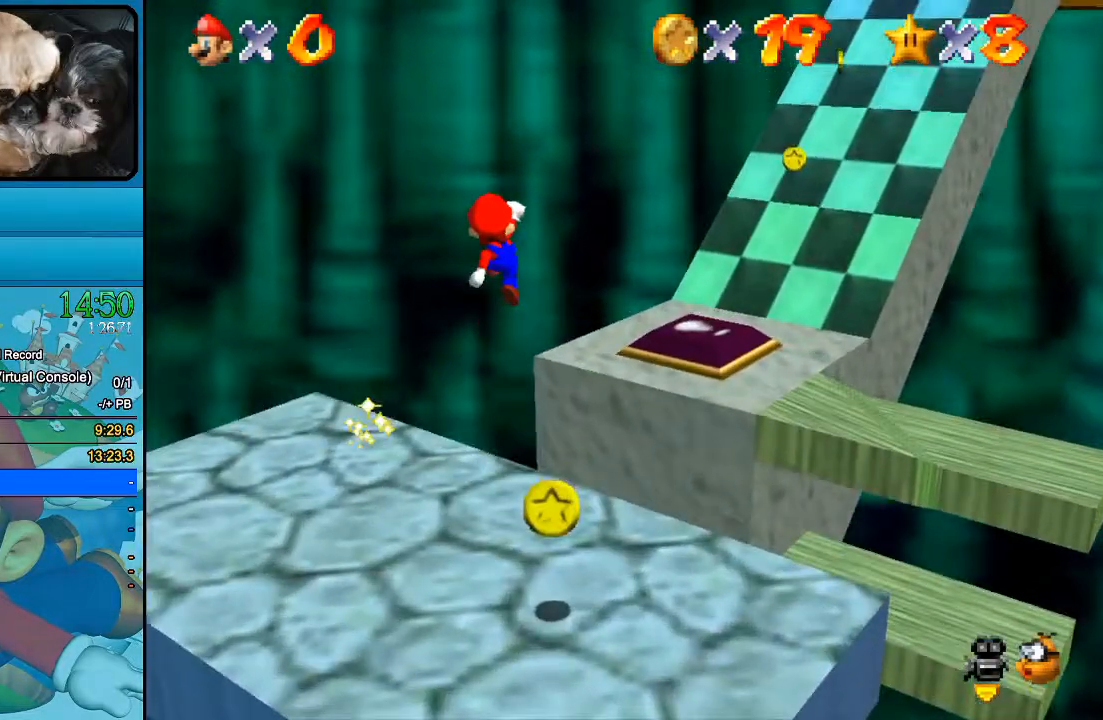
{"dt_ms": 500, "buttons": [], "left_stick": "up-right", "right_stick": "center", "events": [[100, "left_stick", "right"], [433, "left_stick", "up-right"], [500, "B", "up"]]}
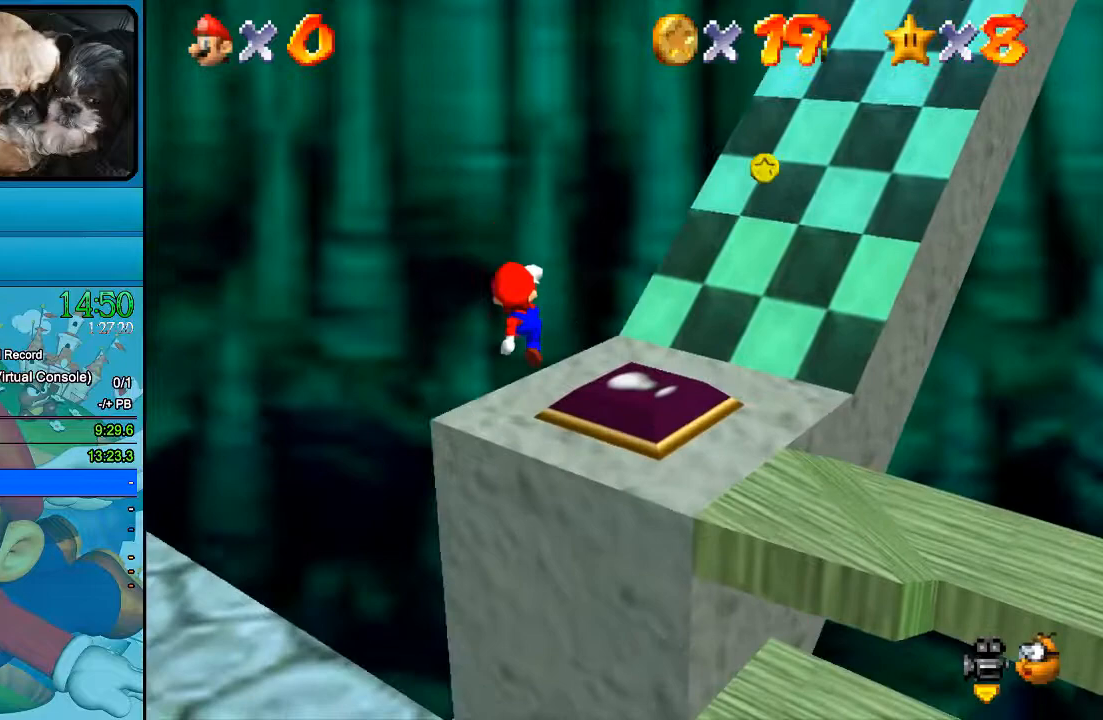
{"dt_ms": 500, "buttons": [], "left_stick": "up-right", "right_stick": "center", "events": []}
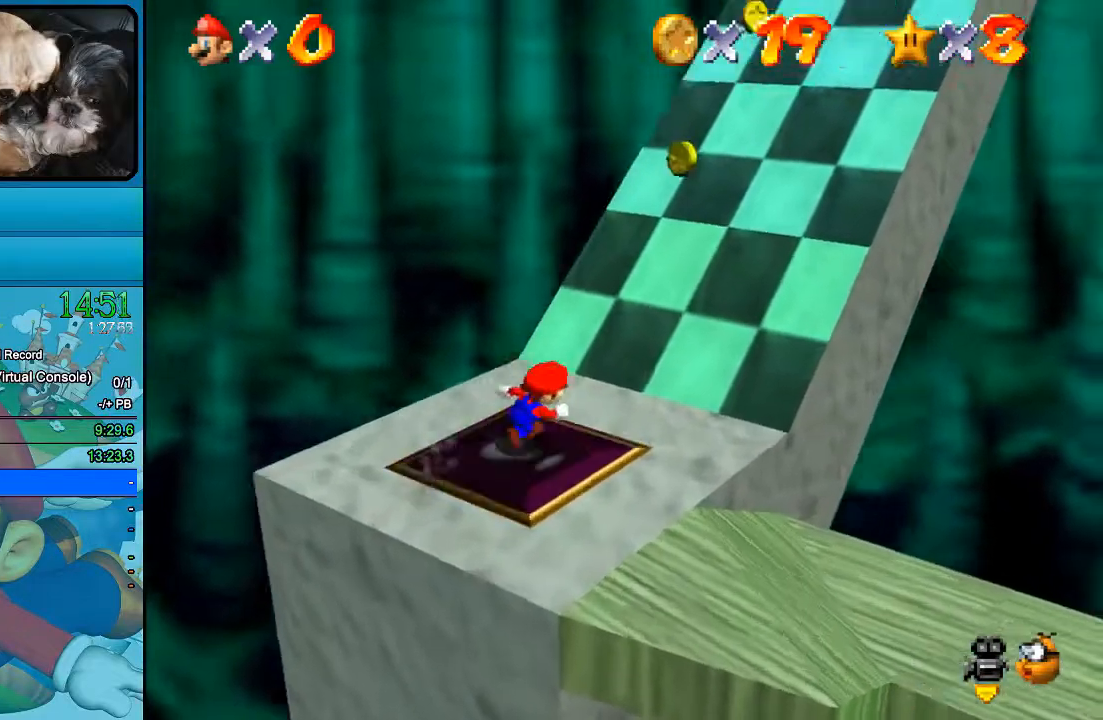
{"dt_ms": 1000, "buttons": [], "left_stick": "up", "right_stick": "center"}
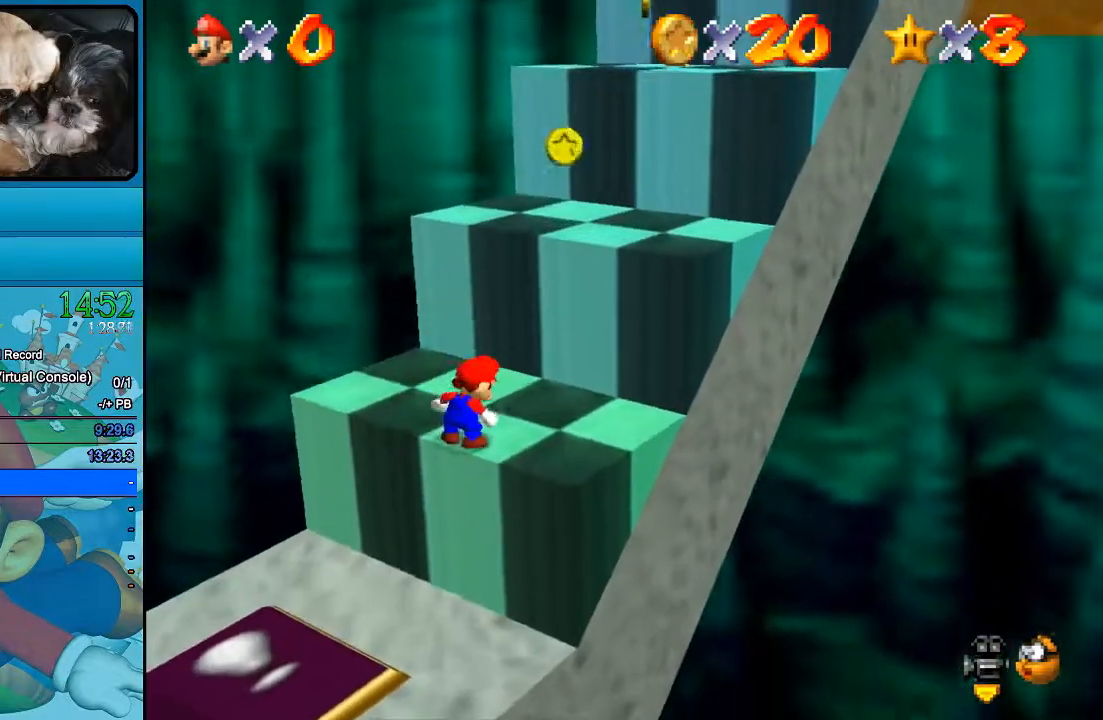
{"dt_ms": 500, "buttons": ["B"], "left_stick": "up-right", "right_stick": "center", "events": [[267, "left_stick", "up-right"], [400, "B", "down"]]}
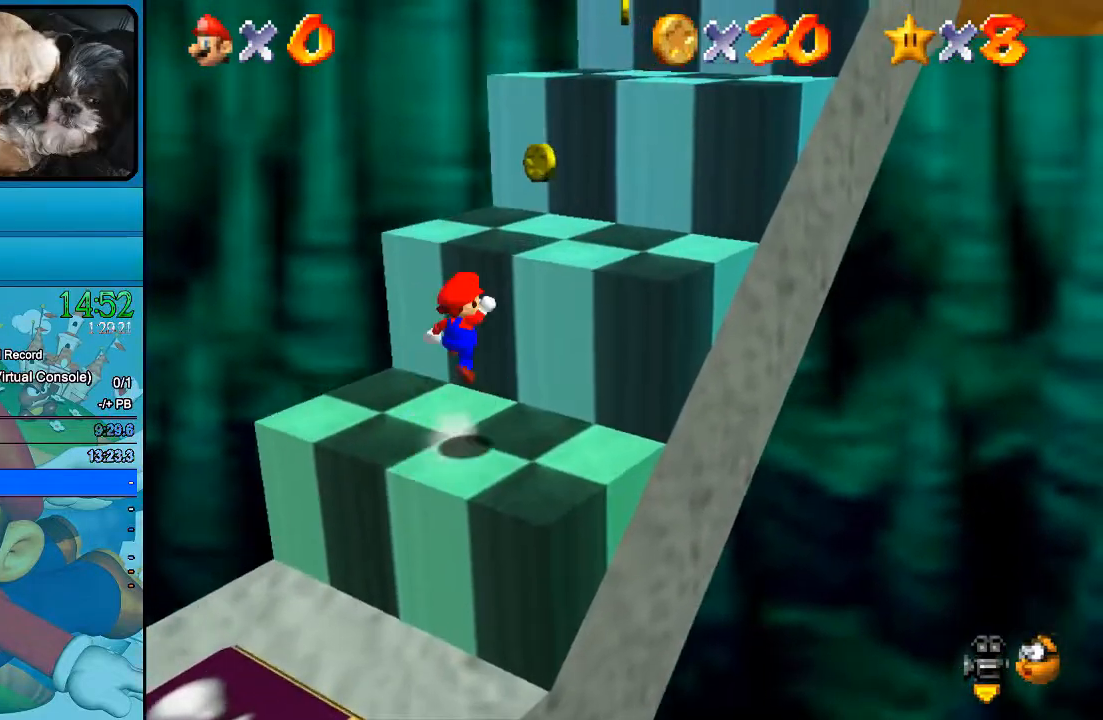
{"dt_ms": 500, "buttons": ["B"], "left_stick": "up-right", "right_stick": "center", "events": [[167, "B", "up"], [467, "B", "down"]]}
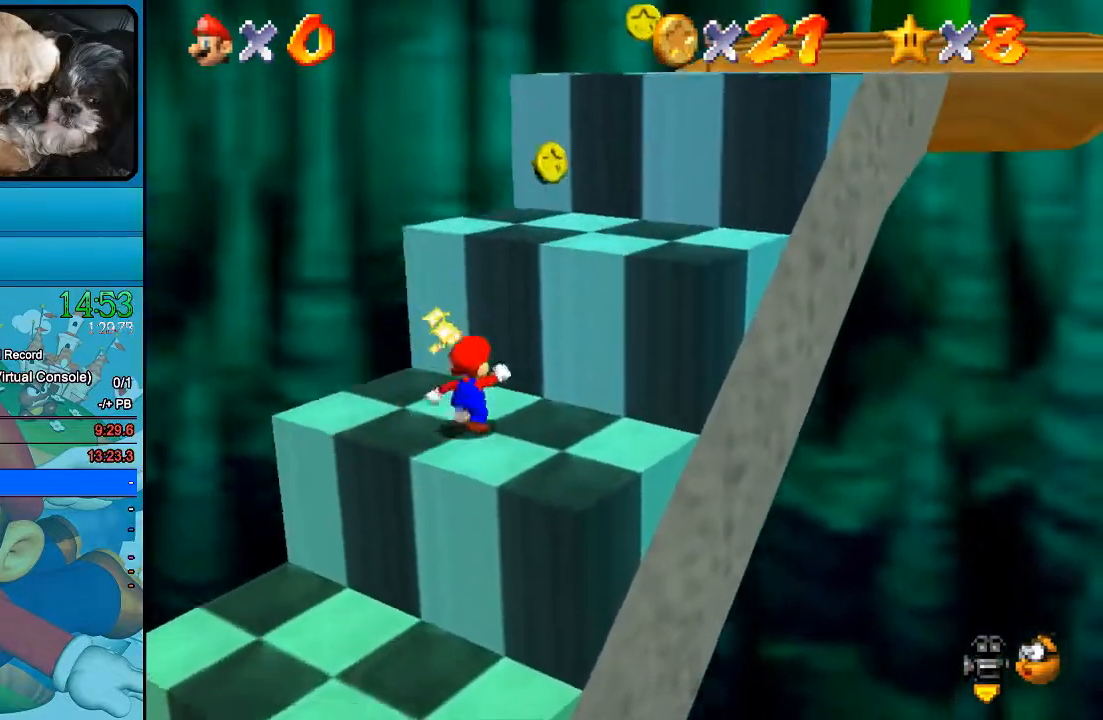
{"dt_ms": 500, "buttons": ["B"], "left_stick": "up-right", "right_stick": "center", "events": []}
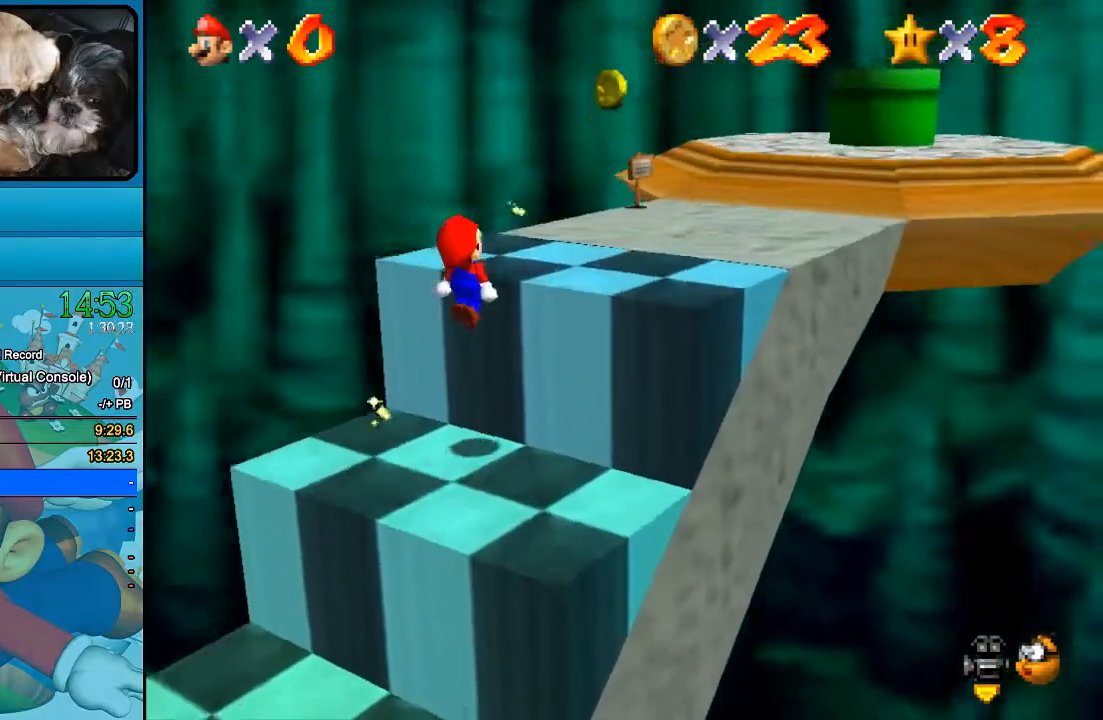
{"dt_ms": 500, "buttons": [], "left_stick": "up-right", "right_stick": "center", "events": [[67, "B", "up"], [200, "B", "down"], [333, "B", "up"]]}
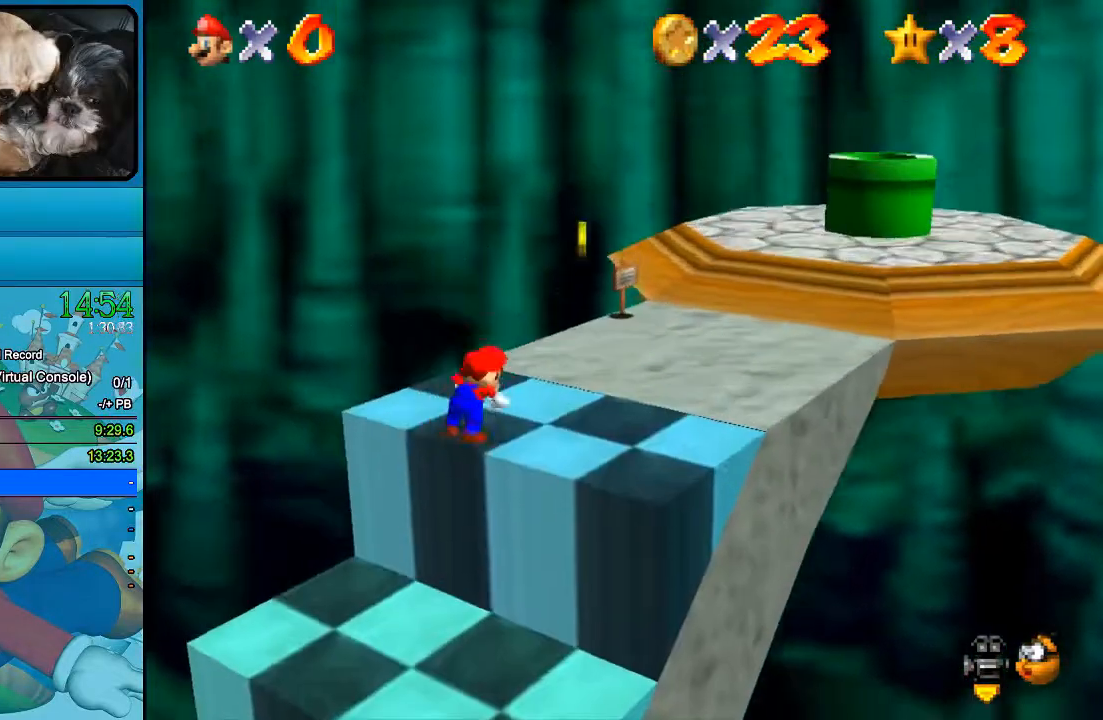
{"dt_ms": 500, "buttons": ["B"], "left_stick": "up-right", "right_stick": "center", "events": [[400, "B", "down"]]}
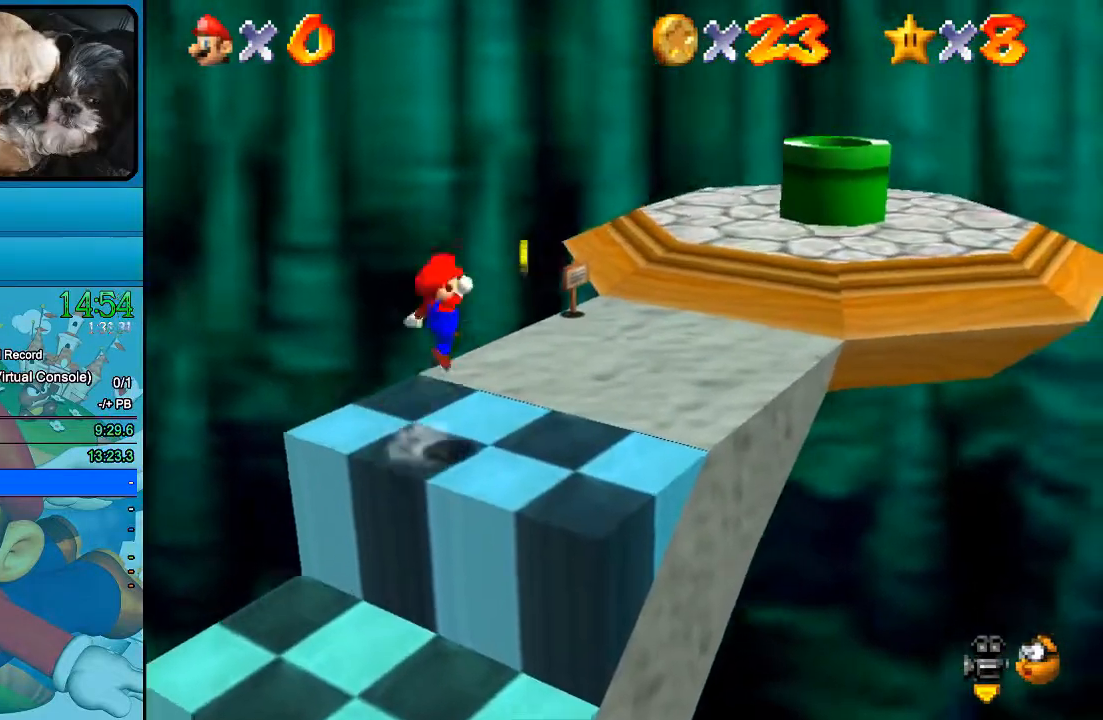
{"dt_ms": 500, "buttons": [], "left_stick": "up-right", "right_stick": "center", "events": [[200, "B", "up"]]}
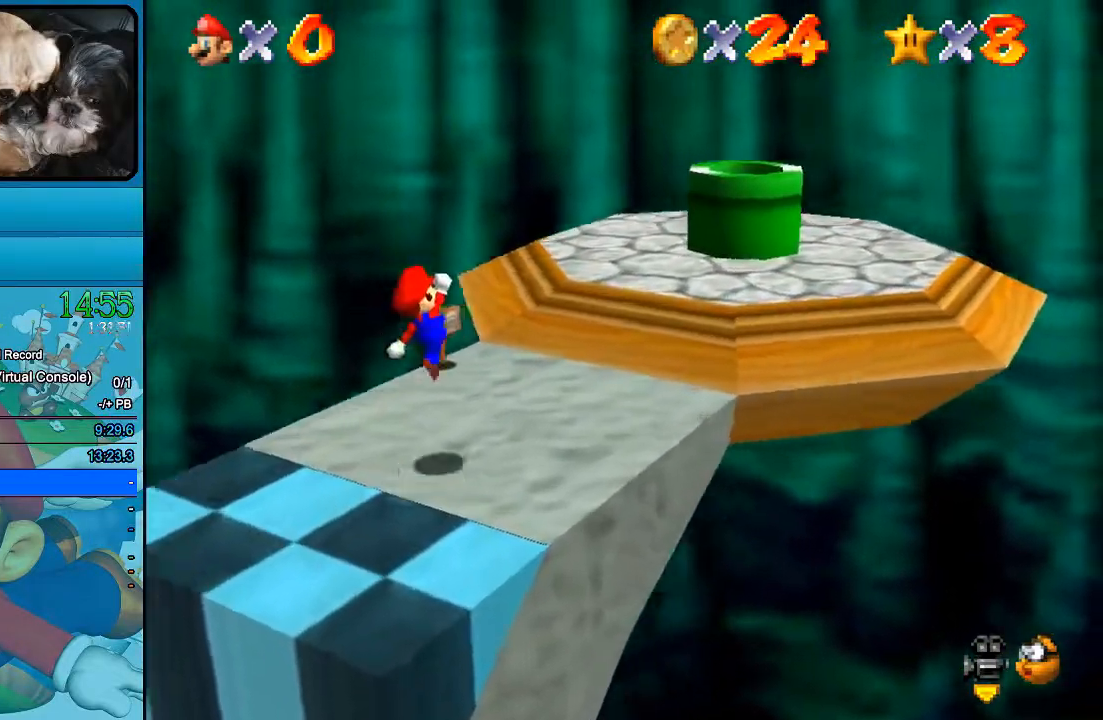
{"dt_ms": 500, "buttons": [], "left_stick": "up", "right_stick": "center", "events": [[167, "B", "down"], [333, "B", "up"], [367, "left_stick", "up"]]}